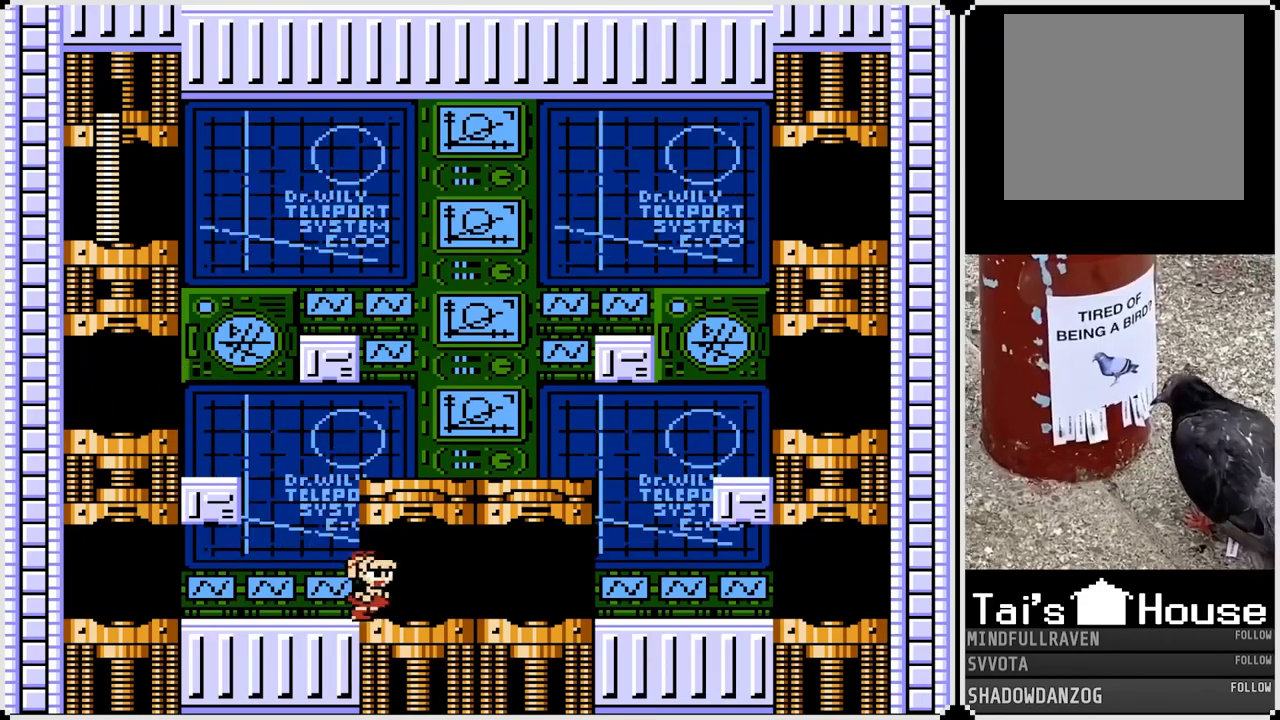
Gameplay with a controller (PlayStation layout); each line is a JSON object with the inputs held at the frame after it. "events" lists button and stick changes between this image and that frame as [ms after this image, input, new state], when the widget could be followed in between. Not read: L1.
{"buttons": [], "left_stick": "center", "right_stick": "center", "events": [[167, "DPAD_RIGHT", "up"]]}
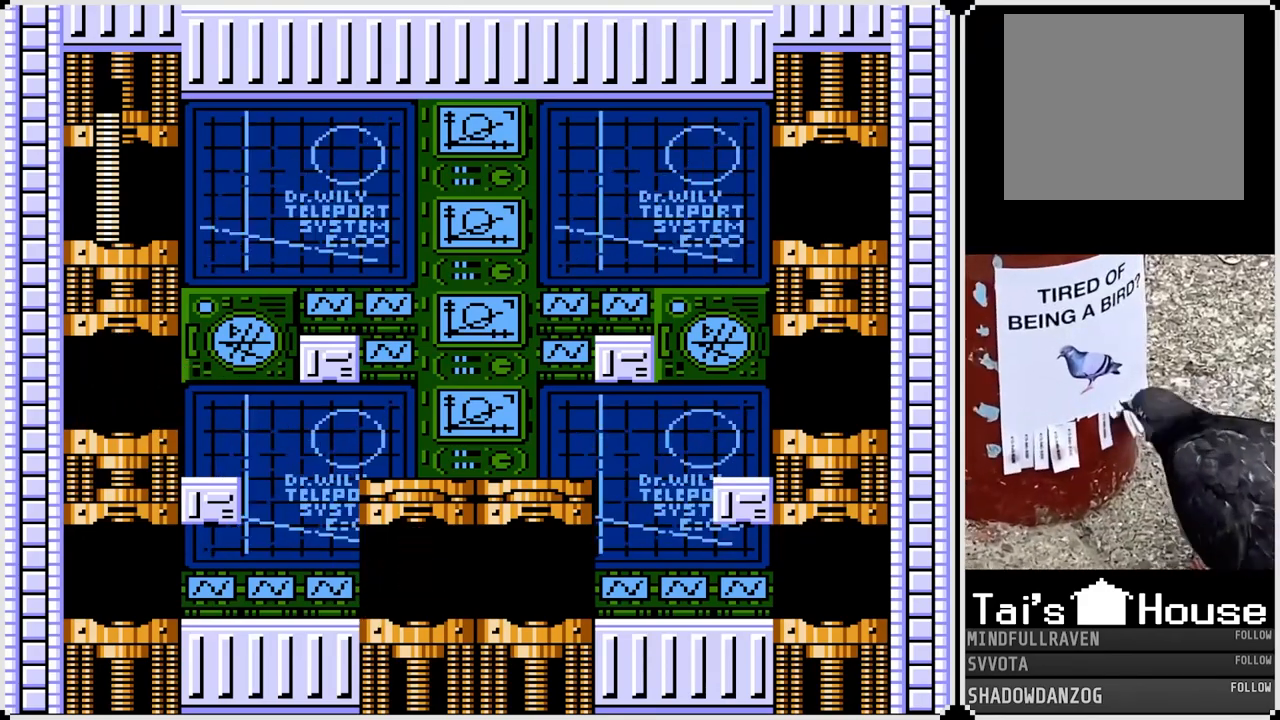
{"buttons": [], "left_stick": "center", "right_stick": "center", "events": []}
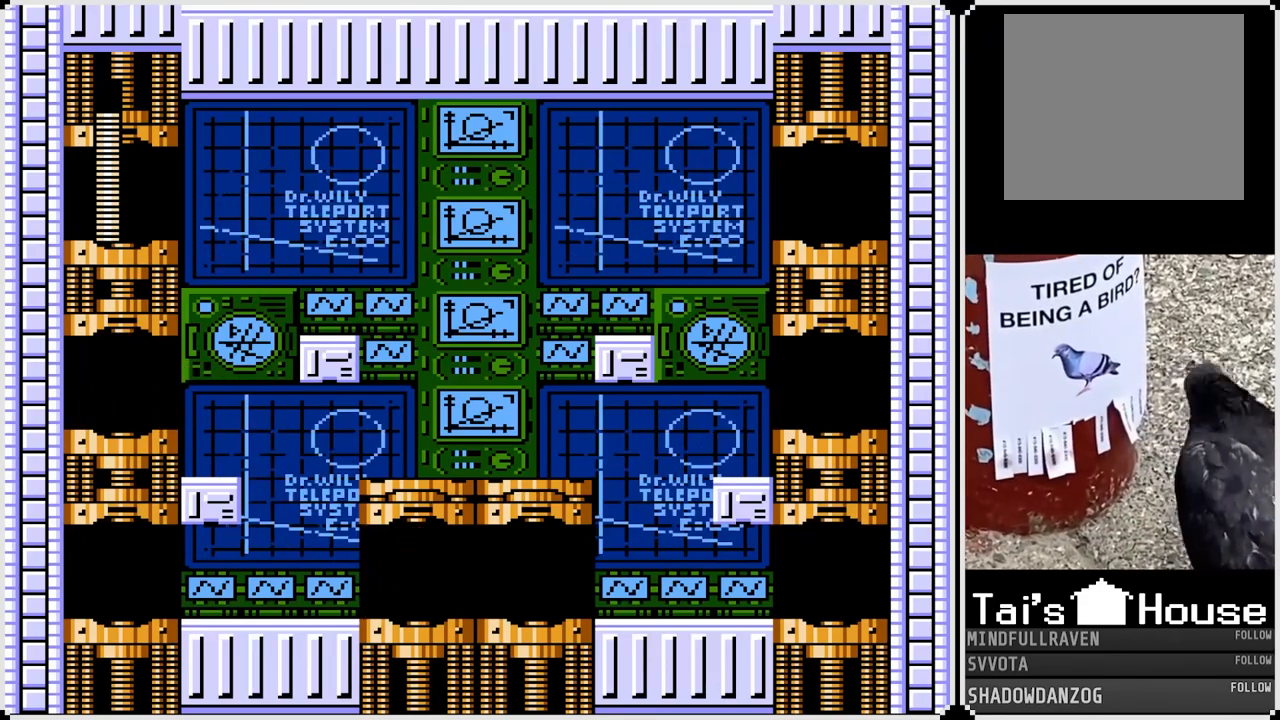
{"buttons": [], "left_stick": "center", "right_stick": "center", "events": []}
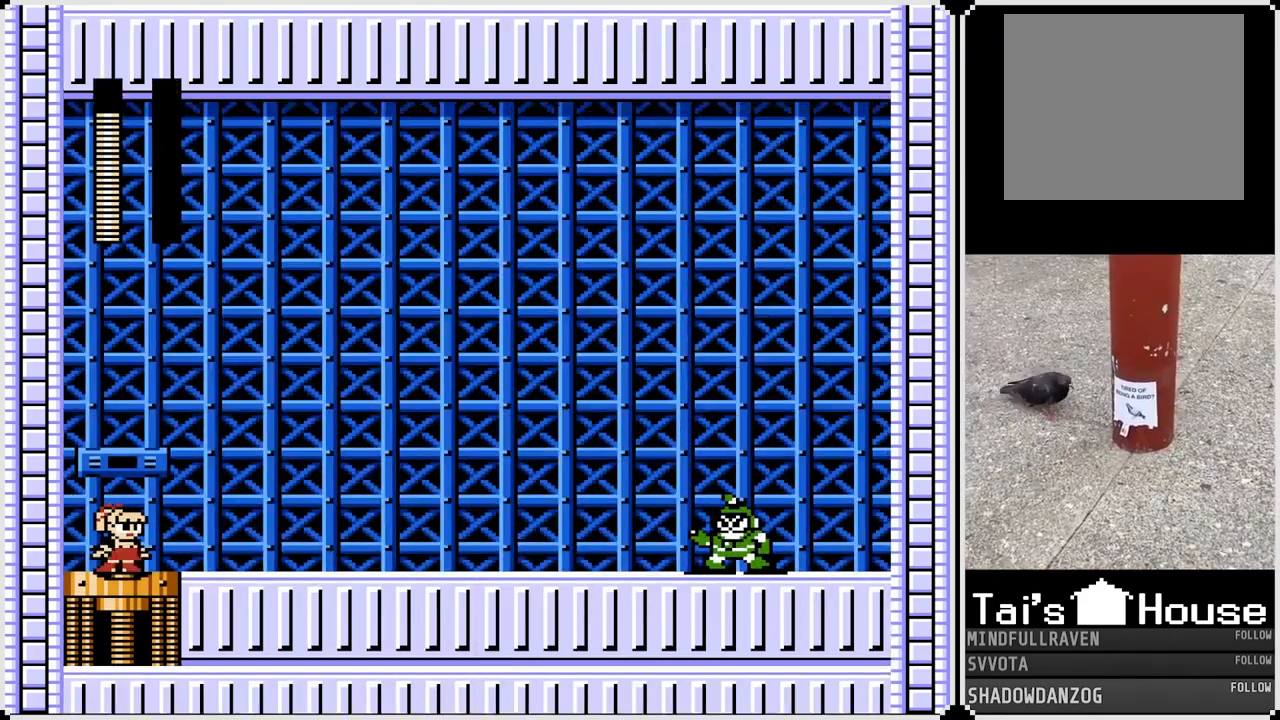
{"buttons": [], "left_stick": "center", "right_stick": "center", "events": []}
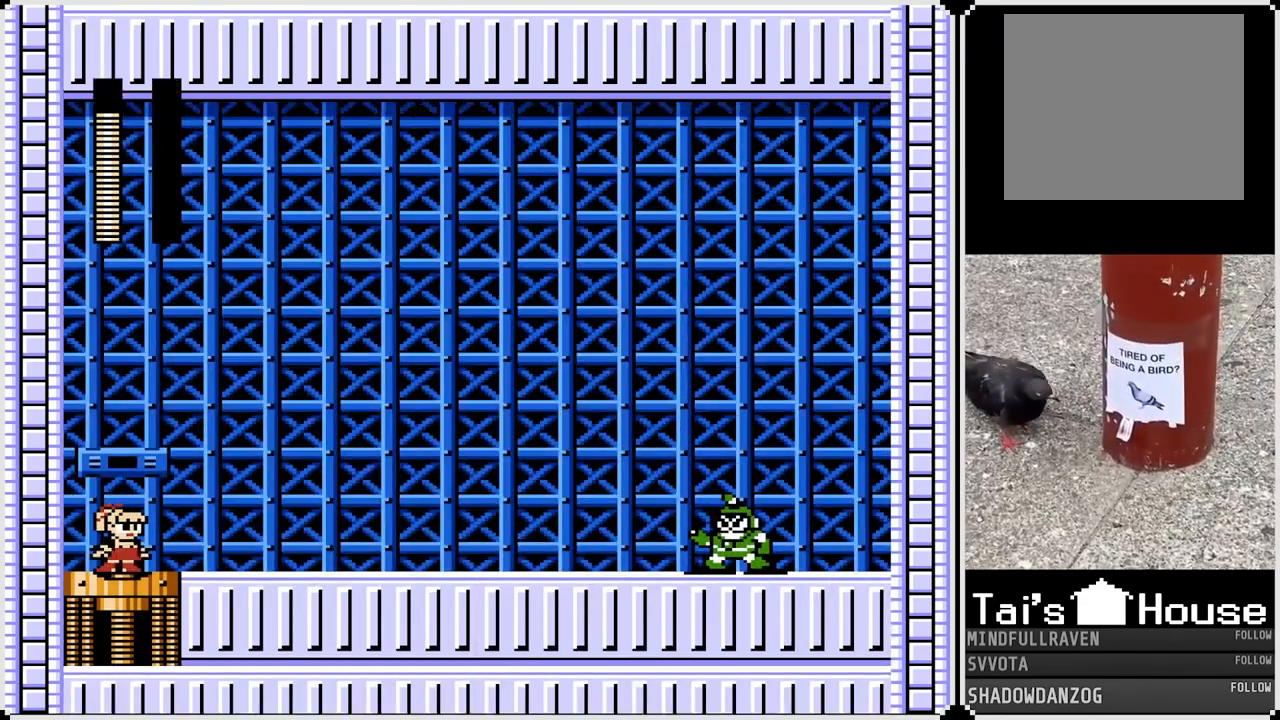
{"buttons": [], "left_stick": "center", "right_stick": "center", "events": [[50, "SQUARE", "down"], [167, "SQUARE", "up"]]}
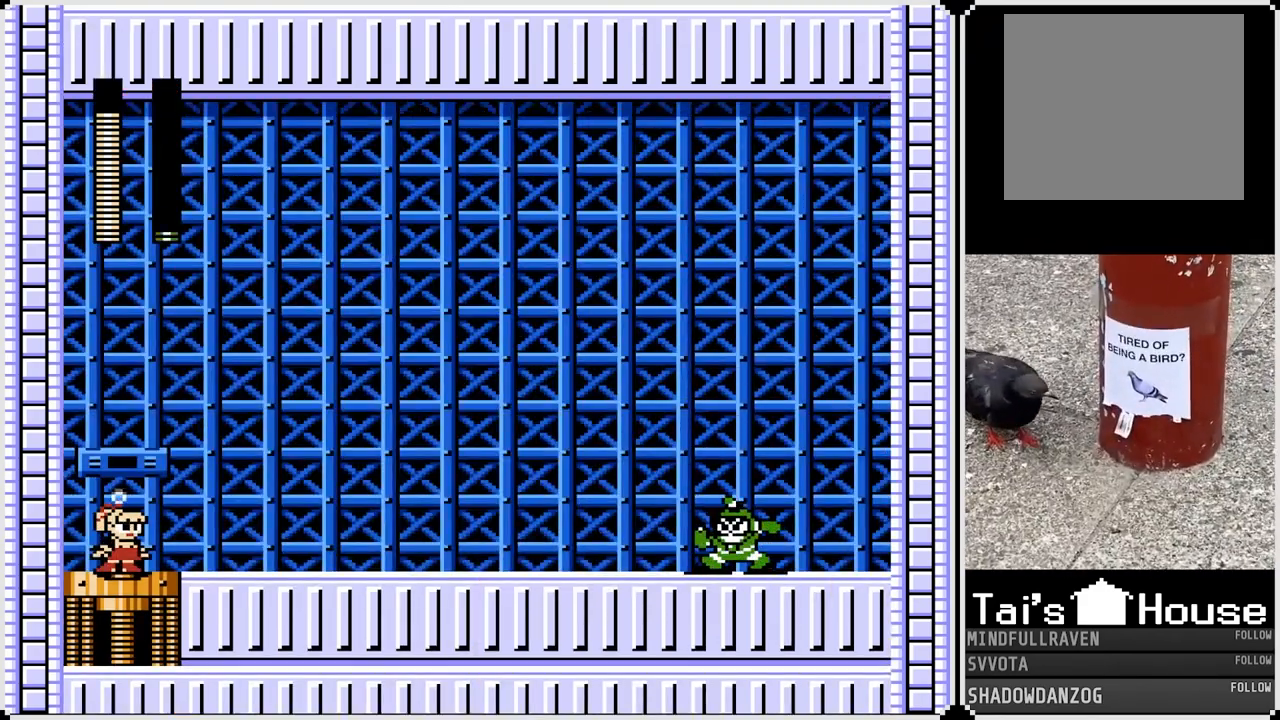
{"buttons": [], "left_stick": "center", "right_stick": "center", "events": []}
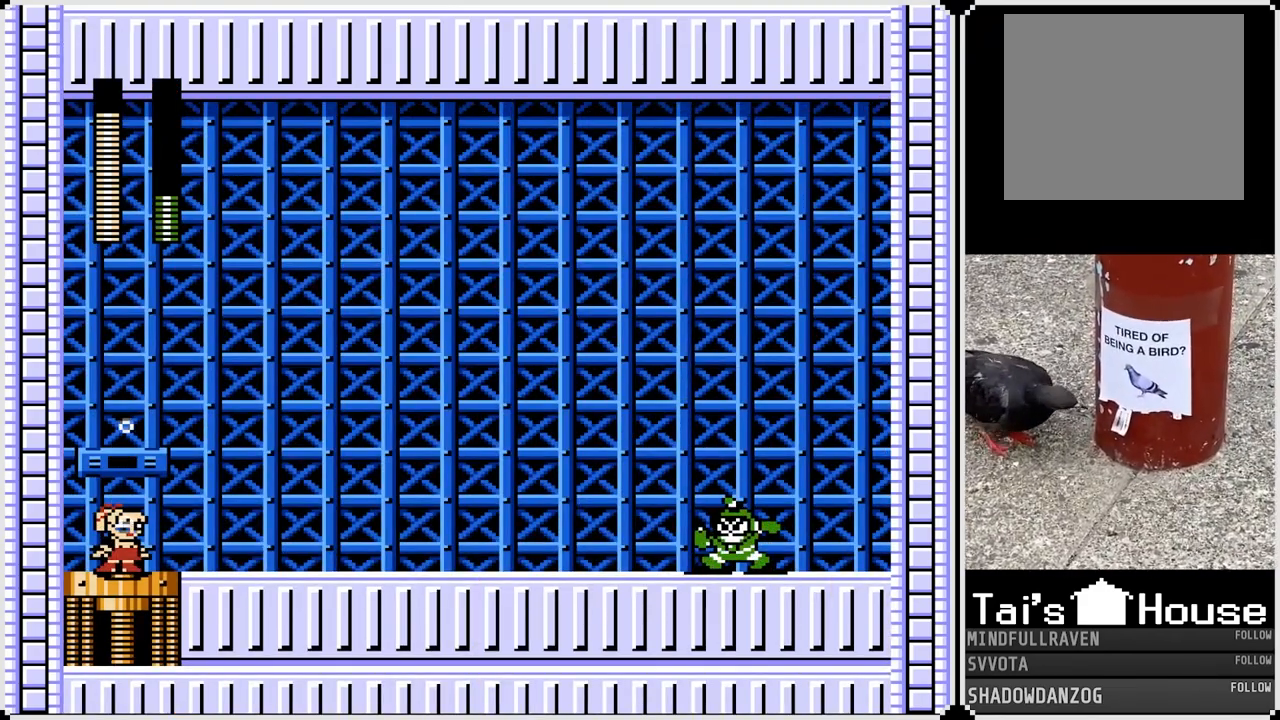
{"buttons": [], "left_stick": "center", "right_stick": "center", "events": []}
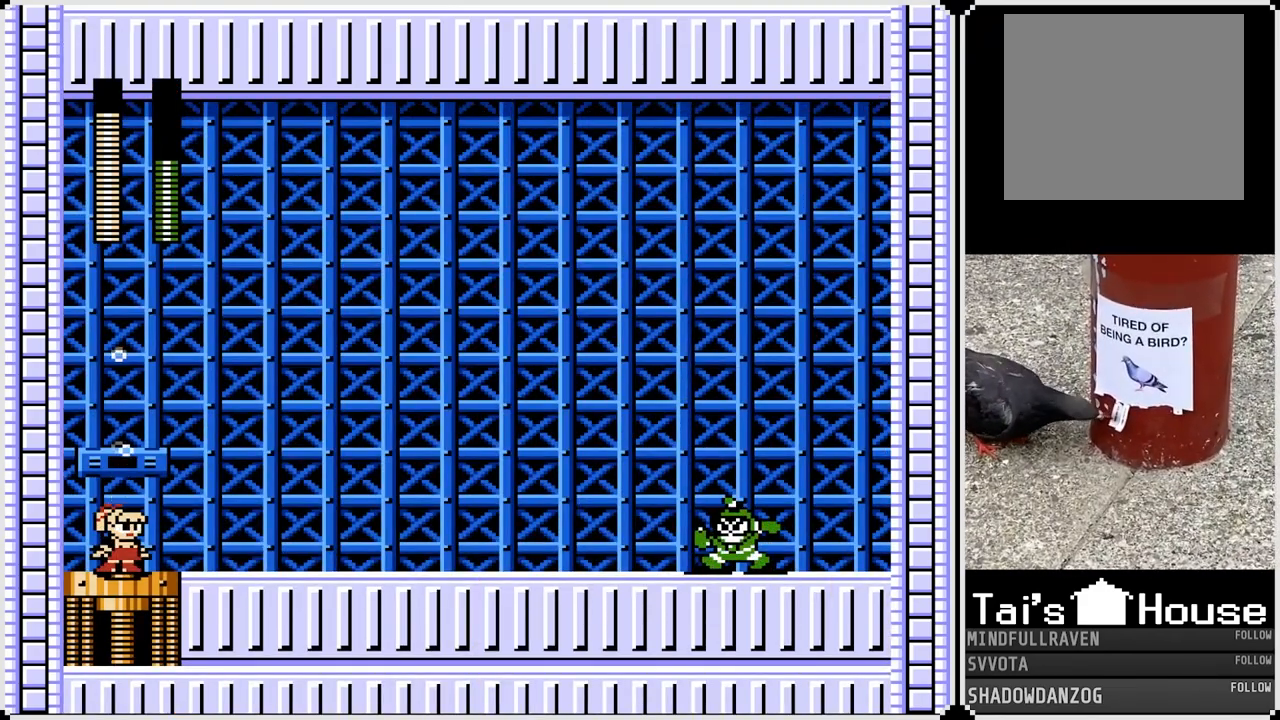
{"buttons": [], "left_stick": "center", "right_stick": "center", "events": []}
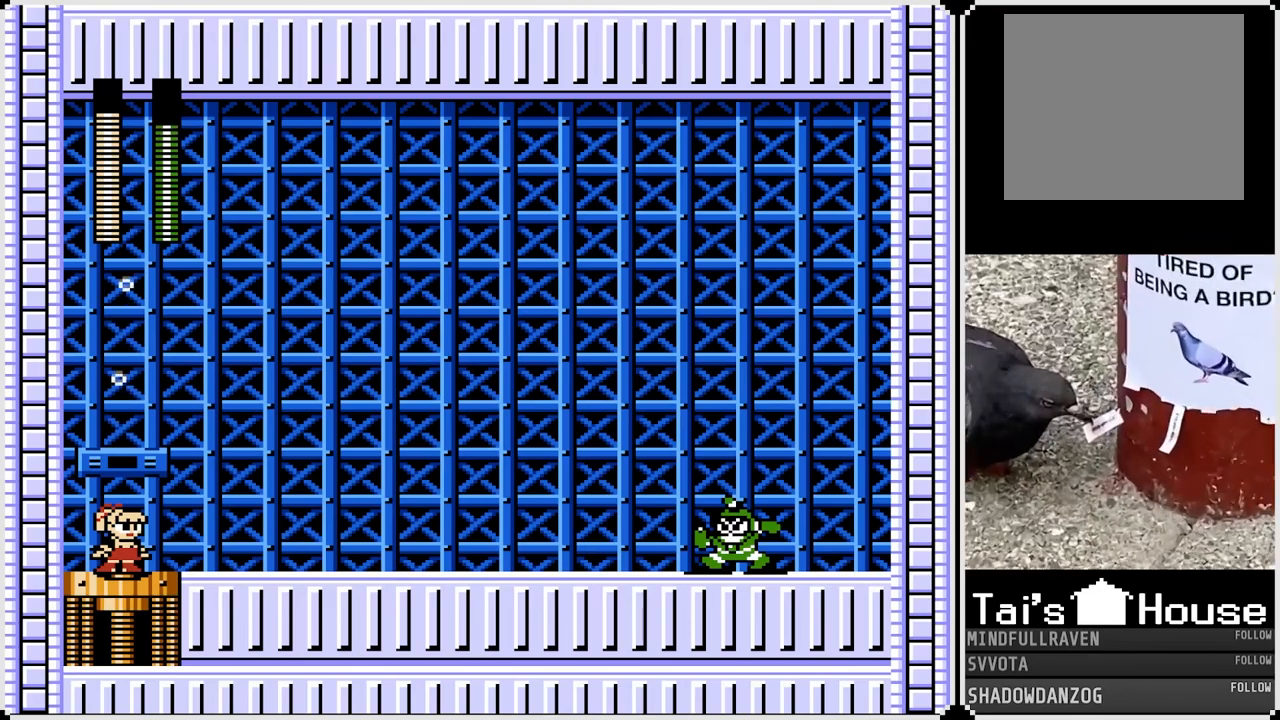
{"buttons": ["SQUARE"], "left_stick": "center", "right_stick": "center", "events": [[333, "CROSS", "down"], [433, "SQUARE", "down"], [483, "CROSS", "up"]]}
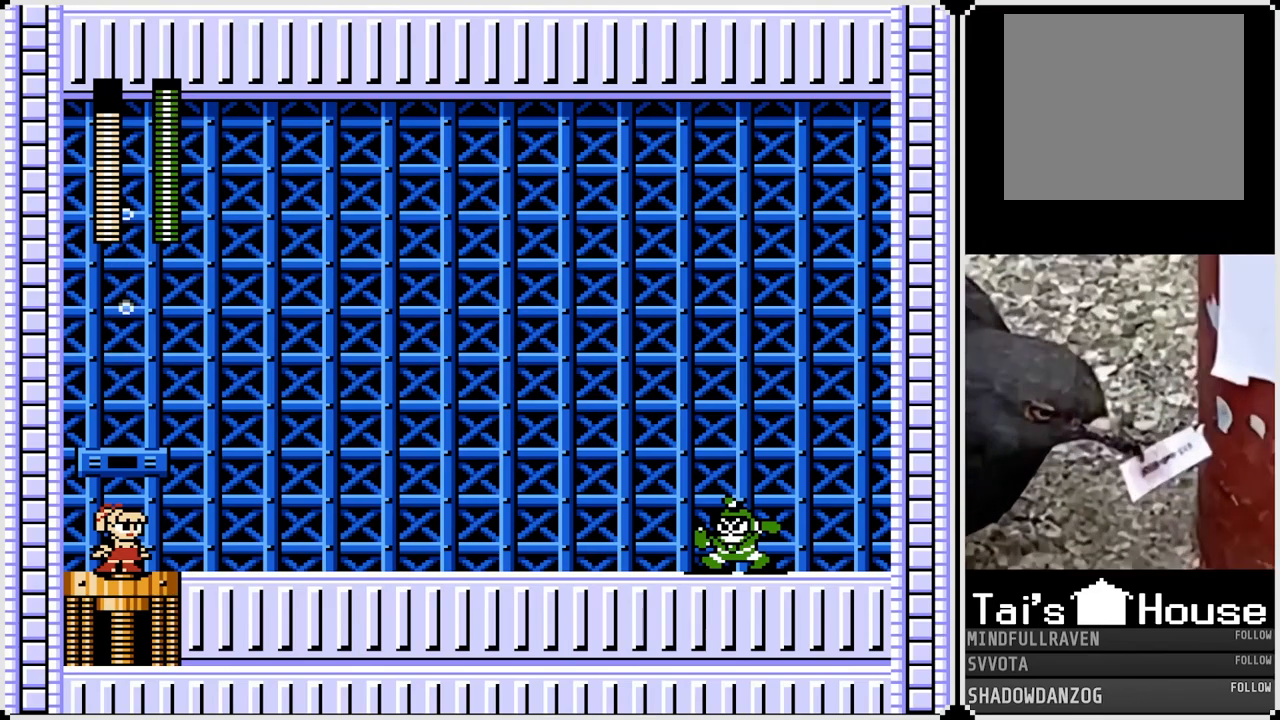
{"buttons": ["SQUARE"], "left_stick": "center", "right_stick": "center", "events": [[17, "SQUARE", "up"], [250, "CROSS", "down"], [300, "SQUARE", "down"], [367, "CROSS", "up"], [400, "SQUARE", "up"], [450, "SQUARE", "down"]]}
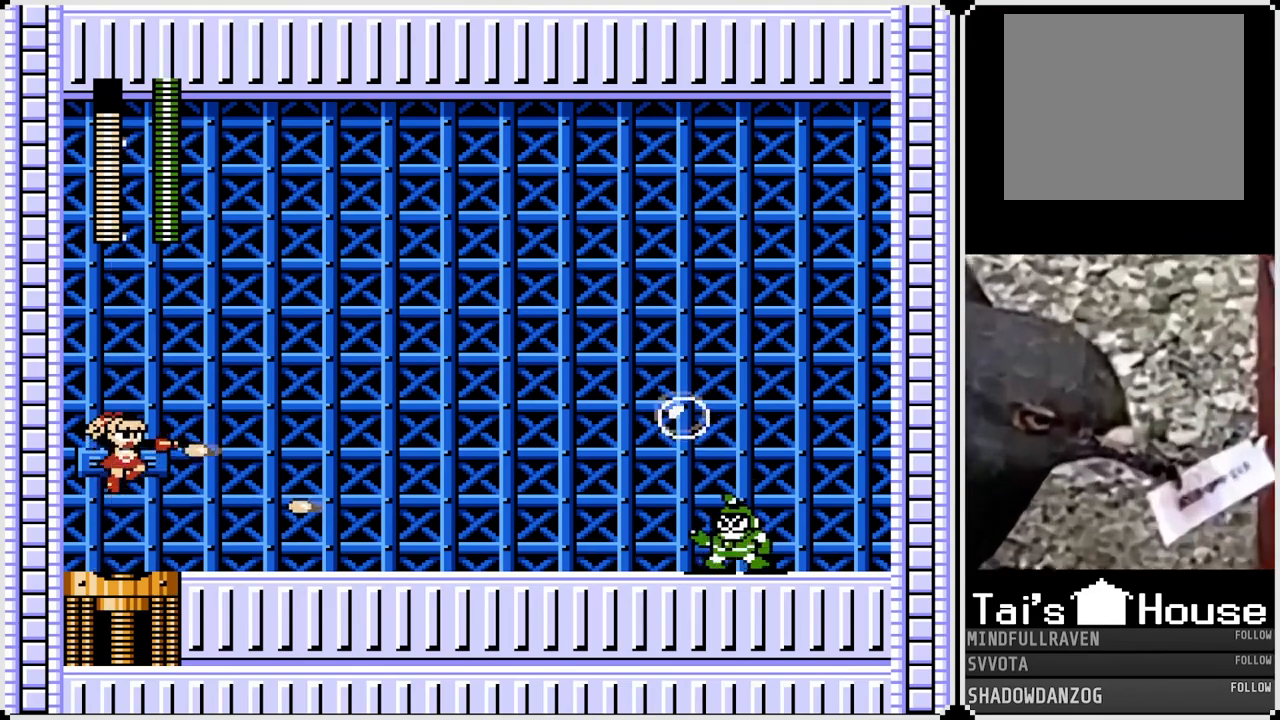
{"buttons": [], "left_stick": "center", "right_stick": "center", "events": [[17, "SQUARE", "up"], [67, "SQUARE", "down"], [167, "SQUARE", "up"], [233, "SQUARE", "down"], [283, "SQUARE", "up"], [383, "SQUARE", "down"], [467, "SQUARE", "up"]]}
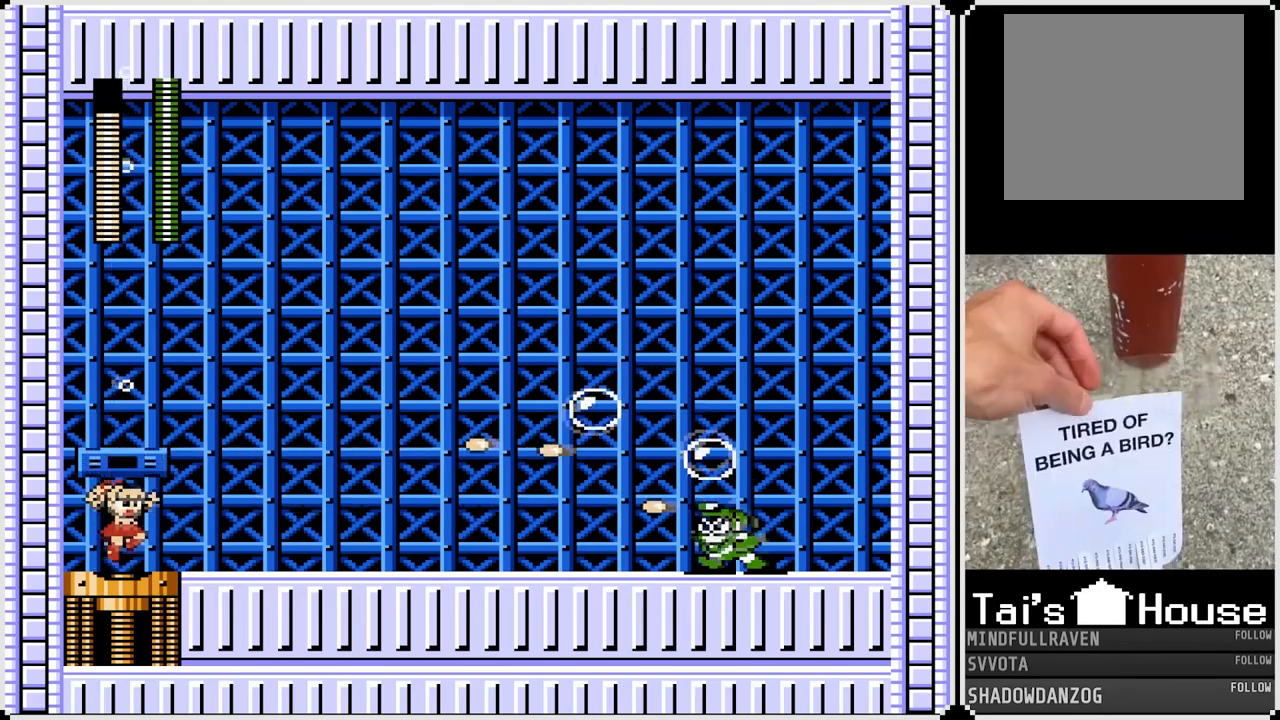
{"buttons": [], "left_stick": "center", "right_stick": "center", "events": [[50, "SQUARE", "down"], [83, "SQUARE", "up"], [183, "CROSS", "down"], [233, "SQUARE", "down"], [283, "CROSS", "up"], [333, "SQUARE", "up"], [383, "SQUARE", "down"], [467, "SQUARE", "up"]]}
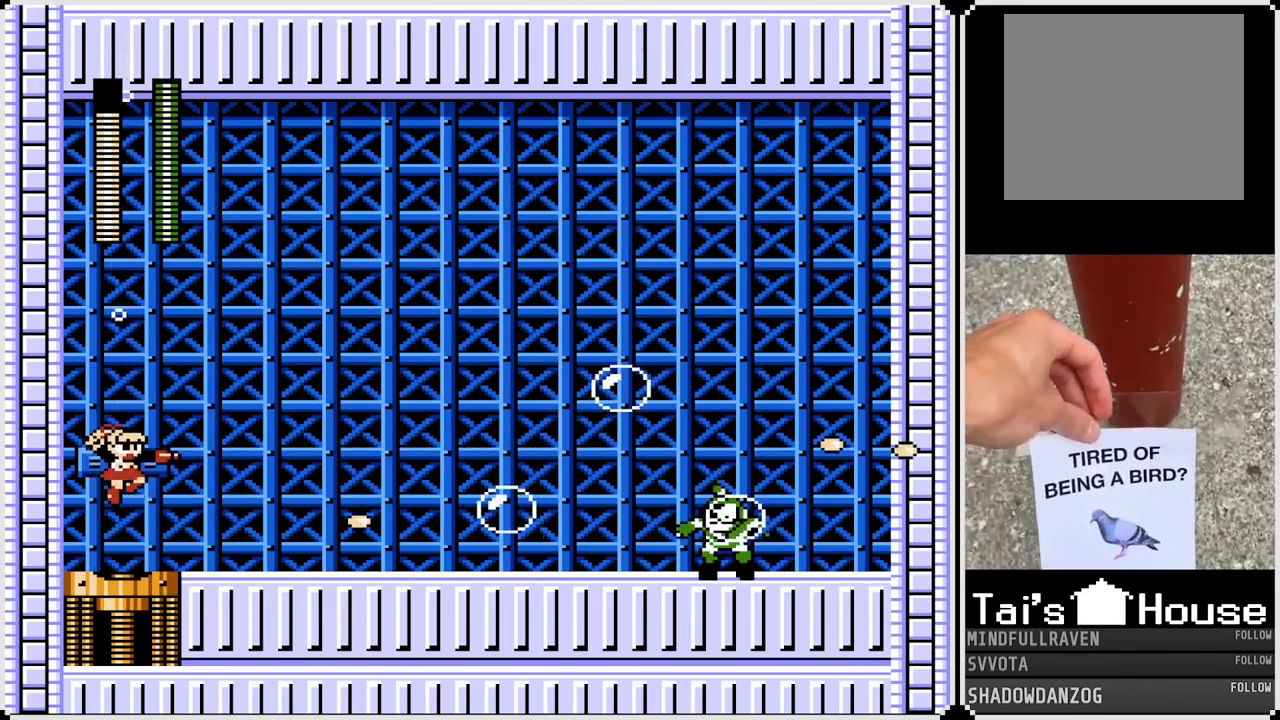
{"buttons": [], "left_stick": "center", "right_stick": "center", "events": [[50, "SQUARE", "down"], [100, "SQUARE", "up"], [150, "SQUARE", "down"], [267, "SQUARE", "up"]]}
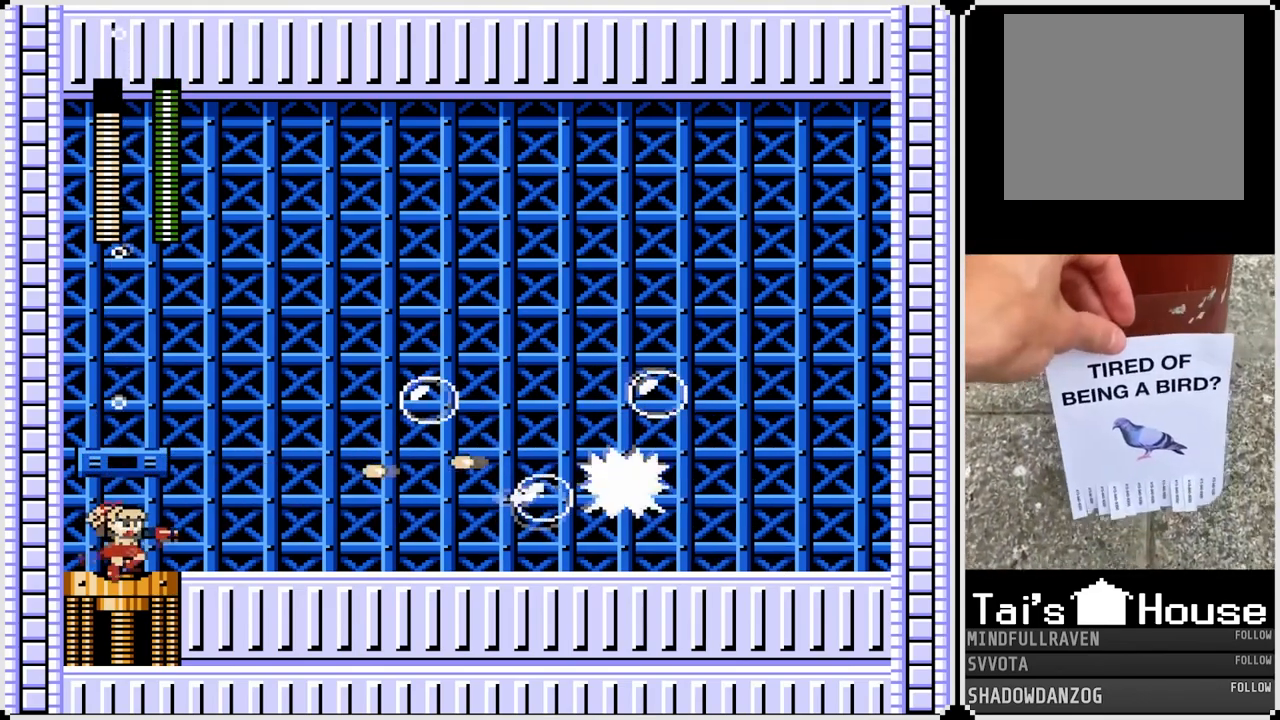
{"buttons": ["CROSS", "DPAD_RIGHT"], "left_stick": "center", "right_stick": "center", "events": [[183, "CROSS", "down"], [217, "DPAD_RIGHT", "down"]]}
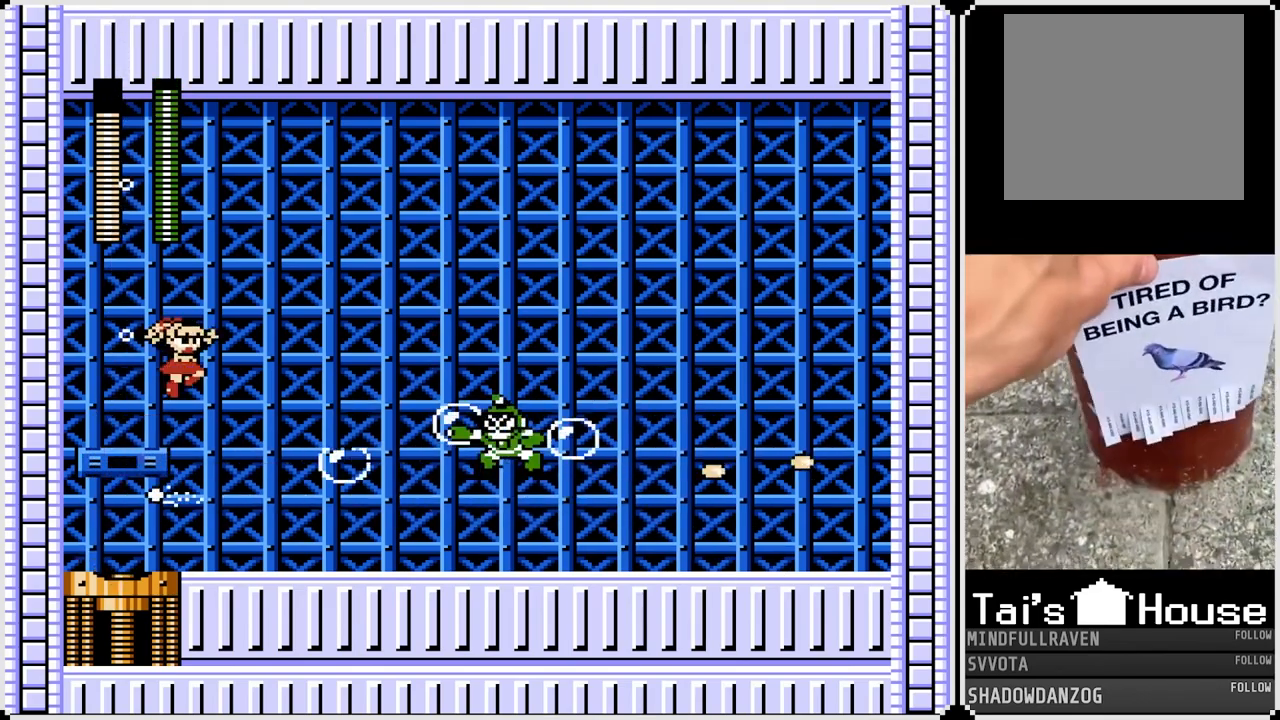
{"buttons": ["CROSS", "DPAD_RIGHT"], "left_stick": "center", "right_stick": "center", "events": []}
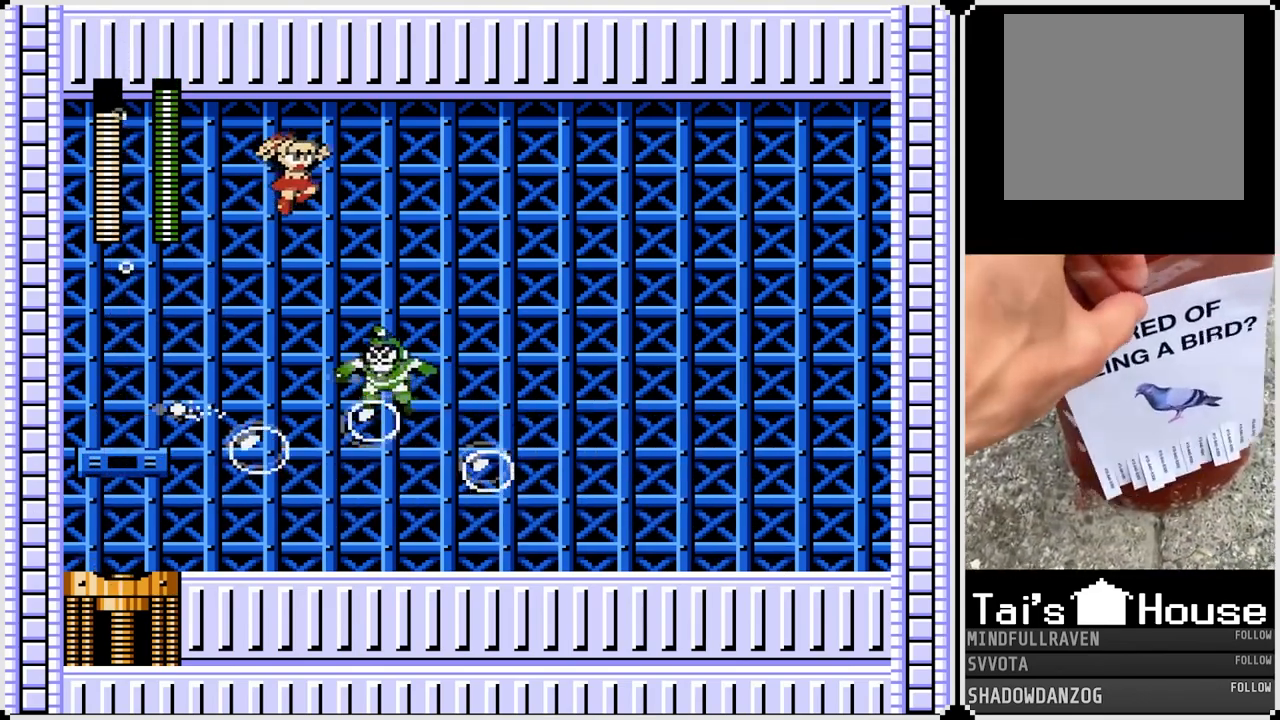
{"buttons": ["DPAD_RIGHT"], "left_stick": "center", "right_stick": "center", "events": [[350, "CROSS", "up"]]}
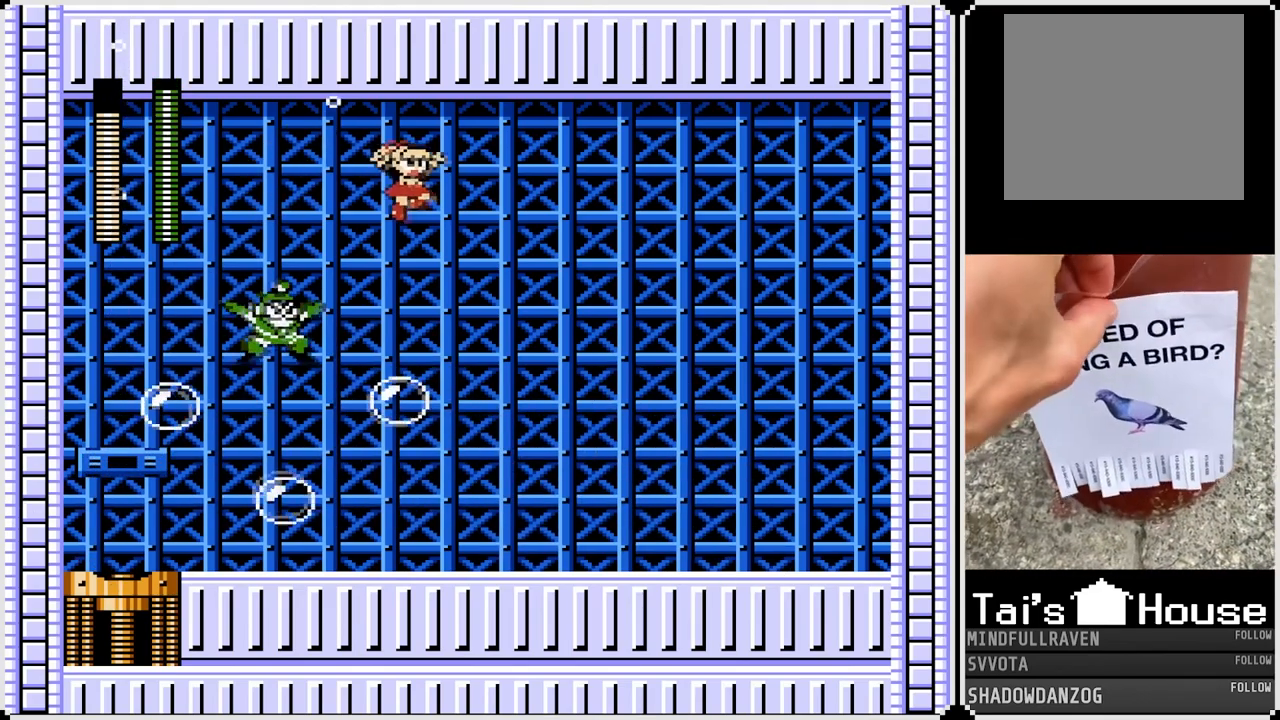
{"buttons": ["DPAD_RIGHT"], "left_stick": "center", "right_stick": "center", "events": []}
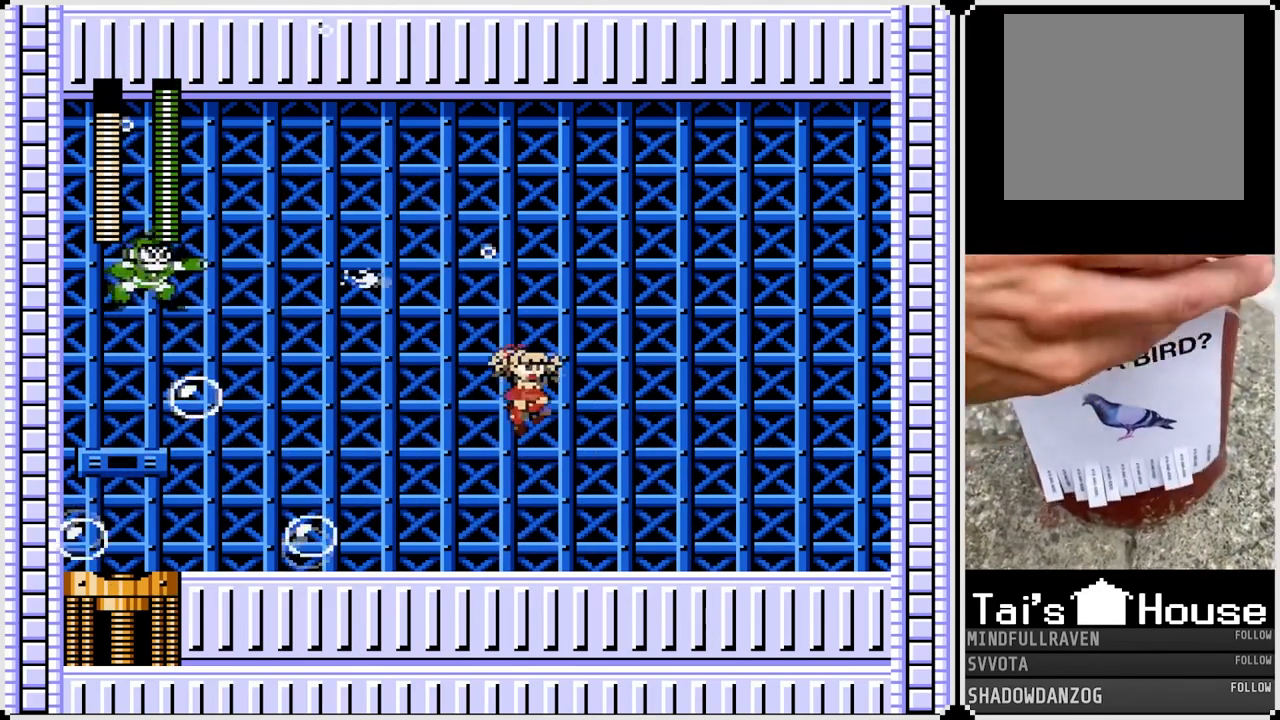
{"buttons": ["SQUARE"], "left_stick": "center", "right_stick": "center", "events": [[50, "DPAD_LEFT", "down"], [50, "SQUARE", "down"], [67, "DPAD_RIGHT", "up"], [150, "SQUARE", "up"], [183, "DPAD_LEFT", "up"], [333, "CROSS", "down"], [450, "SQUARE", "down"], [483, "CROSS", "up"]]}
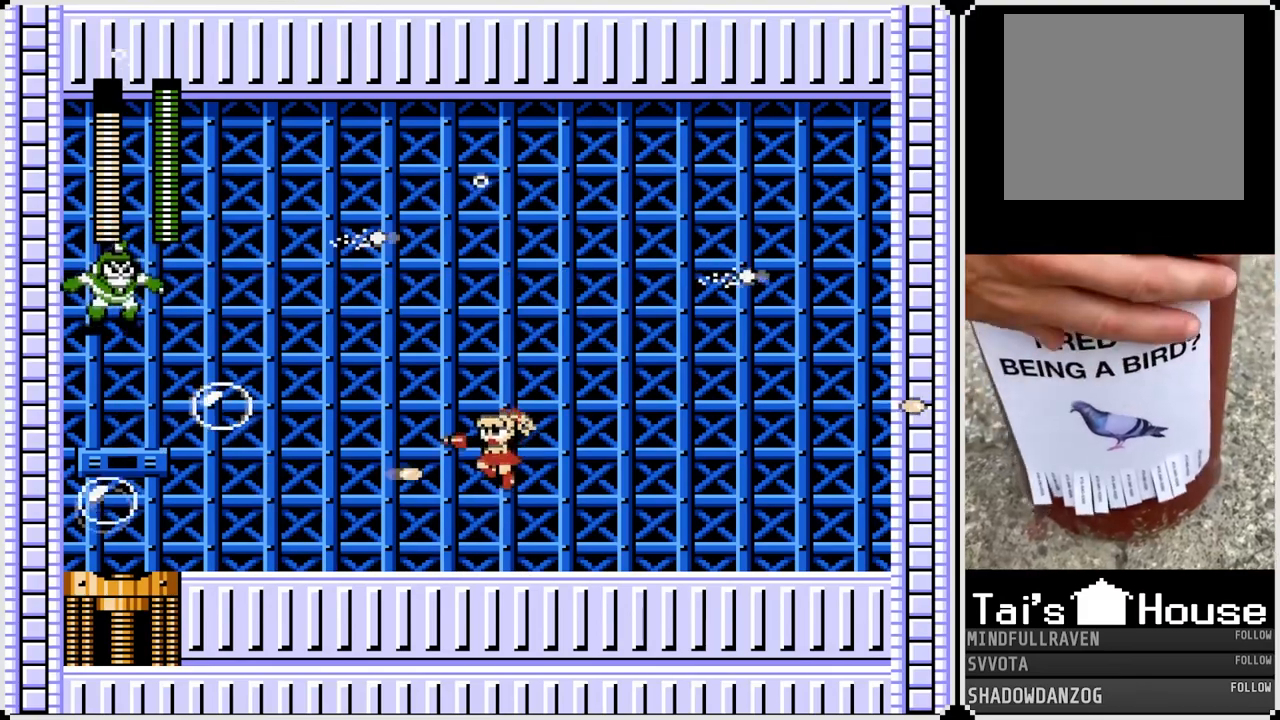
{"buttons": [], "left_stick": "center", "right_stick": "center", "events": [[50, "SQUARE", "up"], [83, "SQUARE", "down"], [167, "SQUARE", "up"], [233, "SQUARE", "down"], [317, "SQUARE", "up"]]}
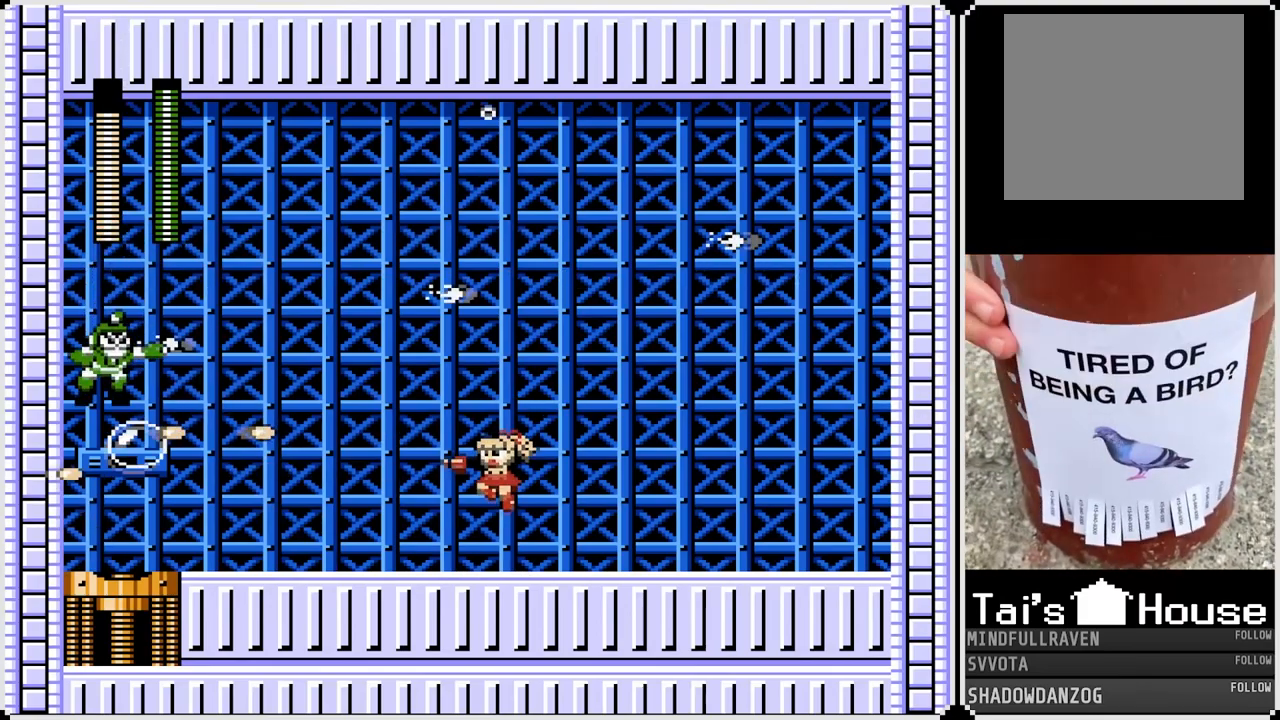
{"buttons": ["SQUARE"], "left_stick": "center", "right_stick": "center", "events": [[250, "CROSS", "down"], [300, "SQUARE", "down"], [333, "CROSS", "up"], [367, "SQUARE", "up"], [433, "SQUARE", "down"]]}
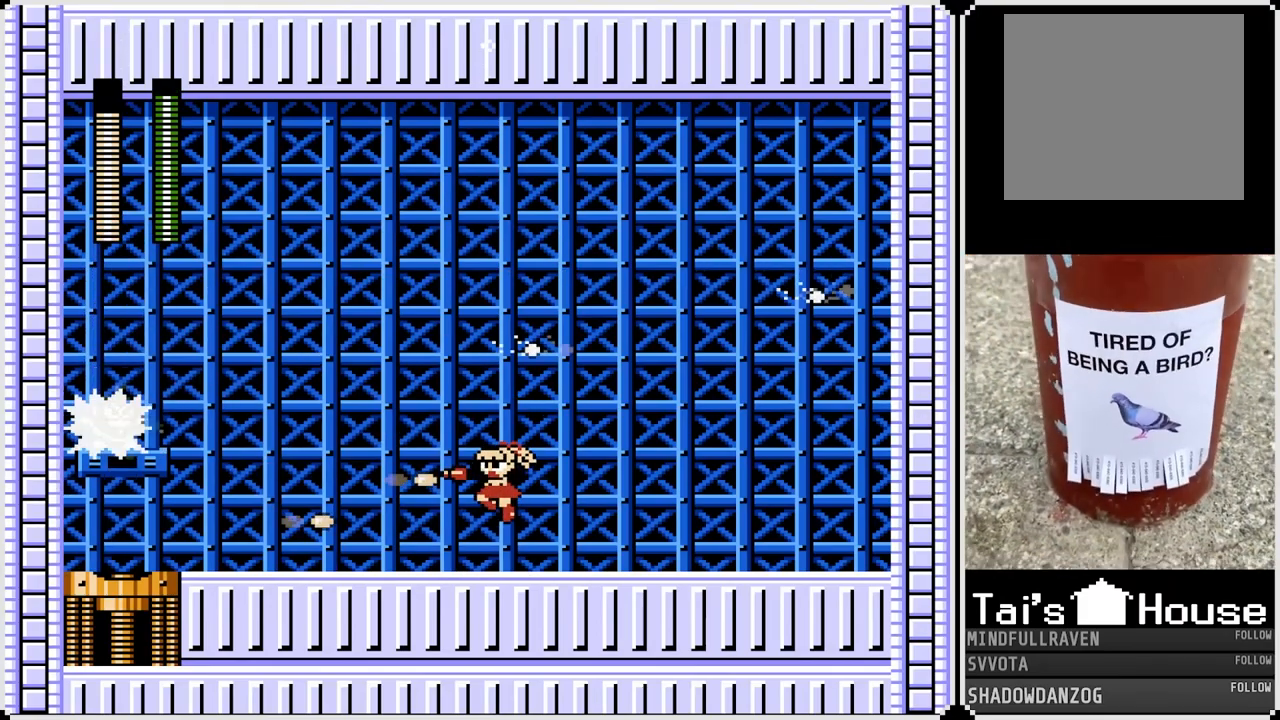
{"buttons": [], "left_stick": "center", "right_stick": "center", "events": [[33, "SQUARE", "up"], [83, "SQUARE", "down"], [167, "SQUARE", "up"], [250, "SQUARE", "down"], [333, "SQUARE", "up"], [400, "SQUARE", "down"], [483, "SQUARE", "up"]]}
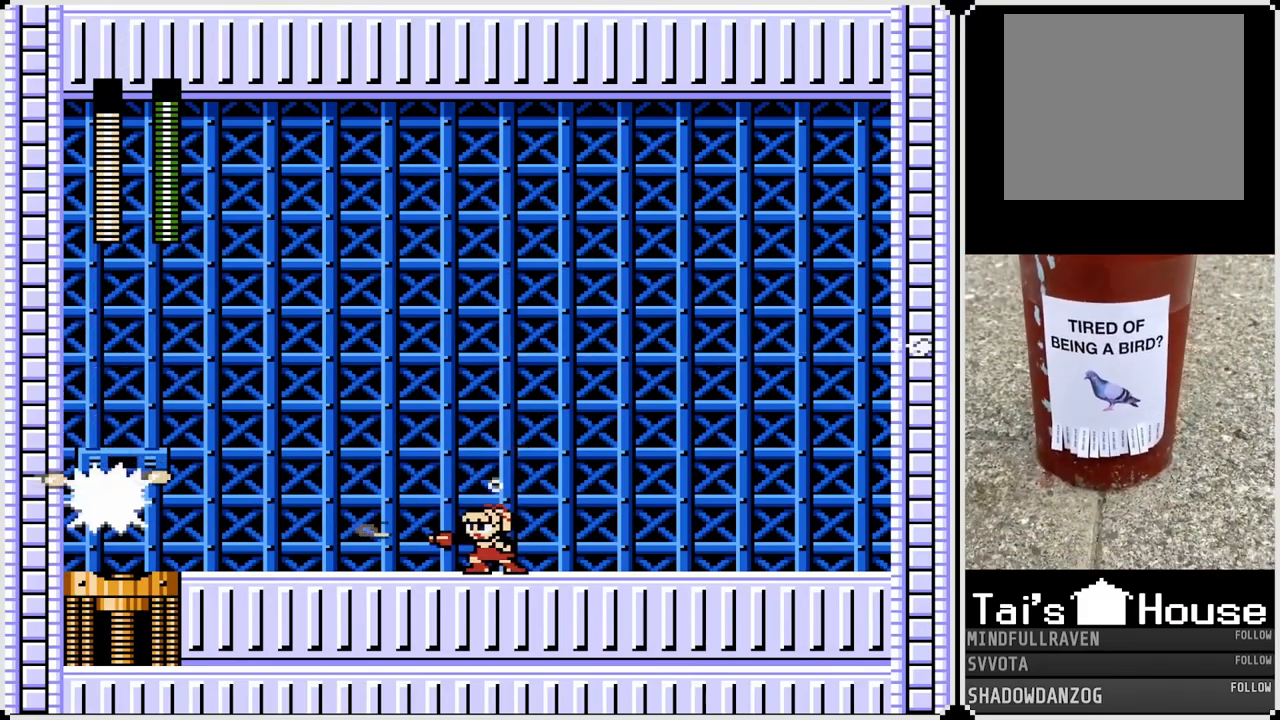
{"buttons": ["SQUARE"], "left_stick": "center", "right_stick": "center", "events": [[50, "SQUARE", "down"], [133, "SQUARE", "up"], [200, "SQUARE", "down"], [283, "SQUARE", "up"], [483, "SQUARE", "down"]]}
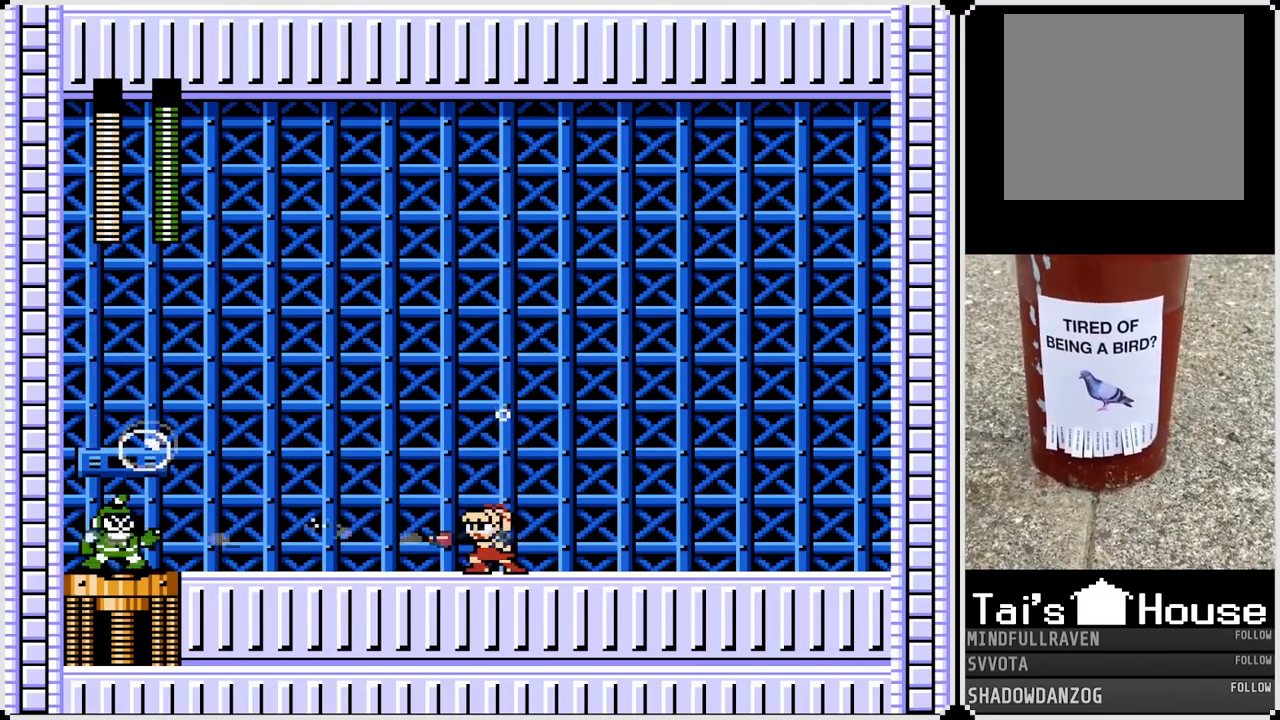
{"buttons": ["CROSS", "SQUARE"], "left_stick": "center", "right_stick": "center", "events": [[50, "CROSS", "down"]]}
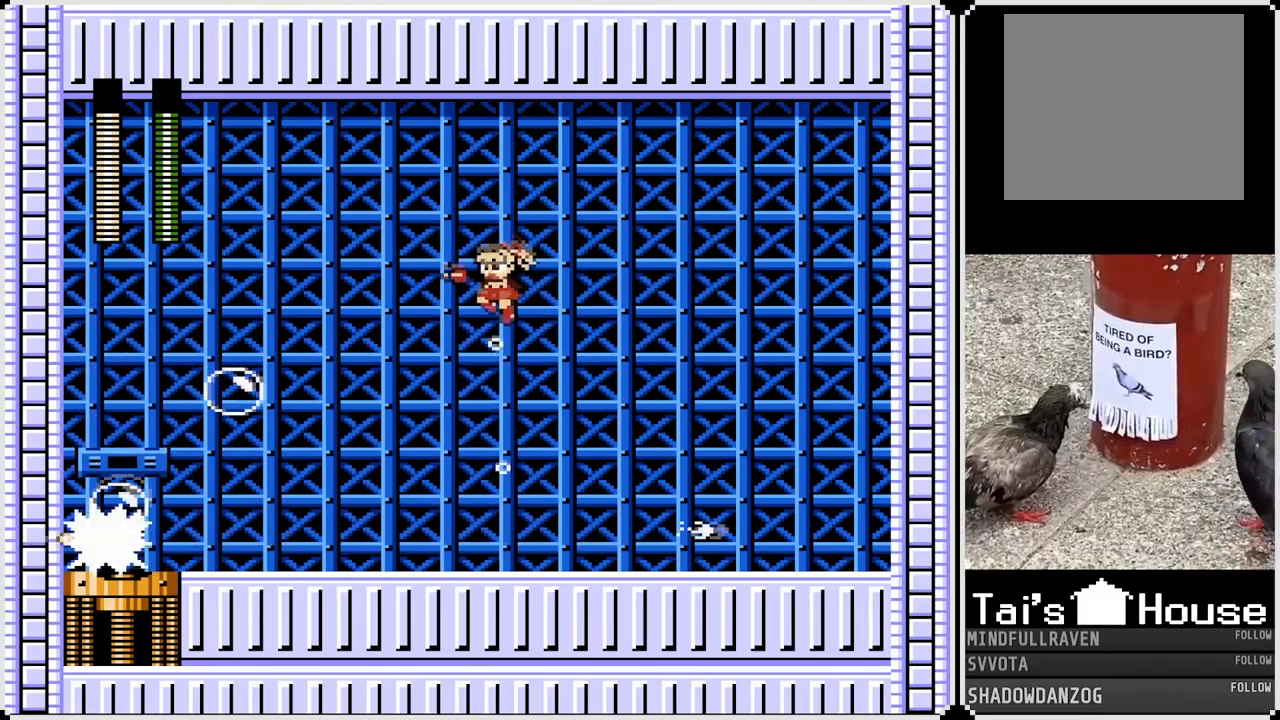
{"buttons": ["DPAD_RIGHT"], "left_stick": "center", "right_stick": "center", "events": [[17, "DPAD_LEFT", "down"], [183, "SQUARE", "up"], [200, "CROSS", "up"], [317, "DPAD_RIGHT", "down"], [333, "DPAD_LEFT", "up"]]}
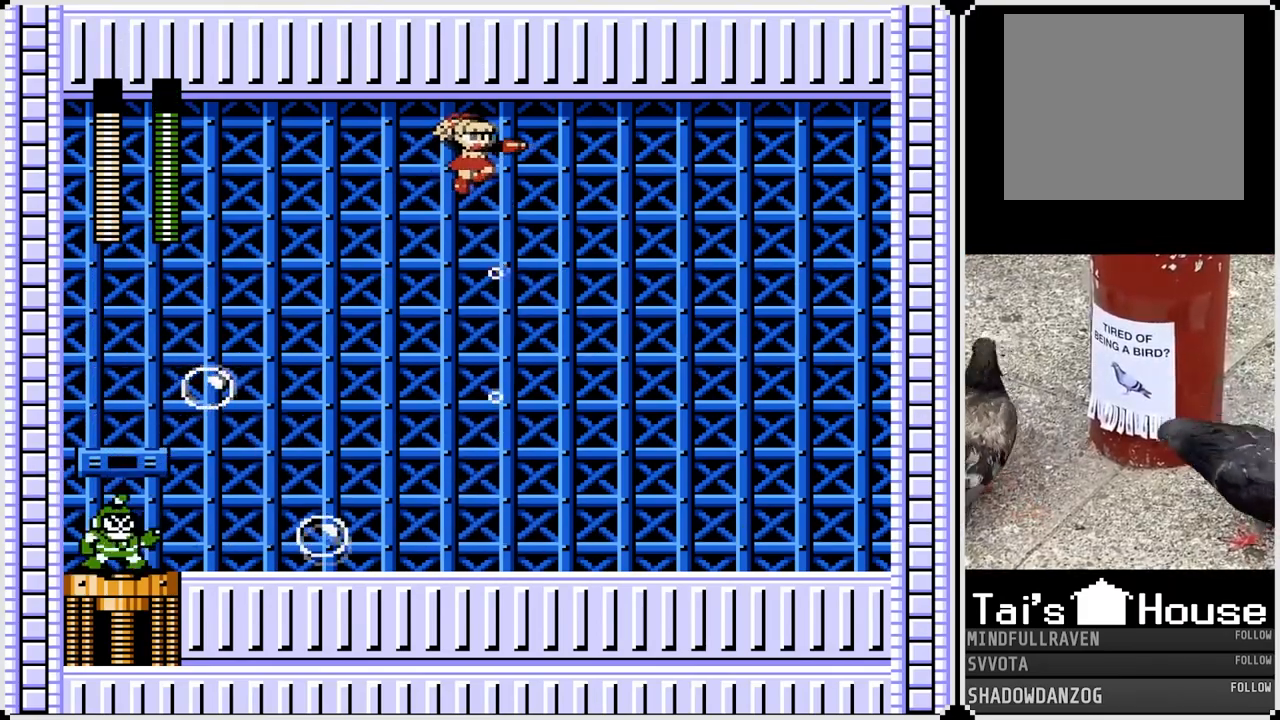
{"buttons": ["DPAD_RIGHT"], "left_stick": "center", "right_stick": "center", "events": []}
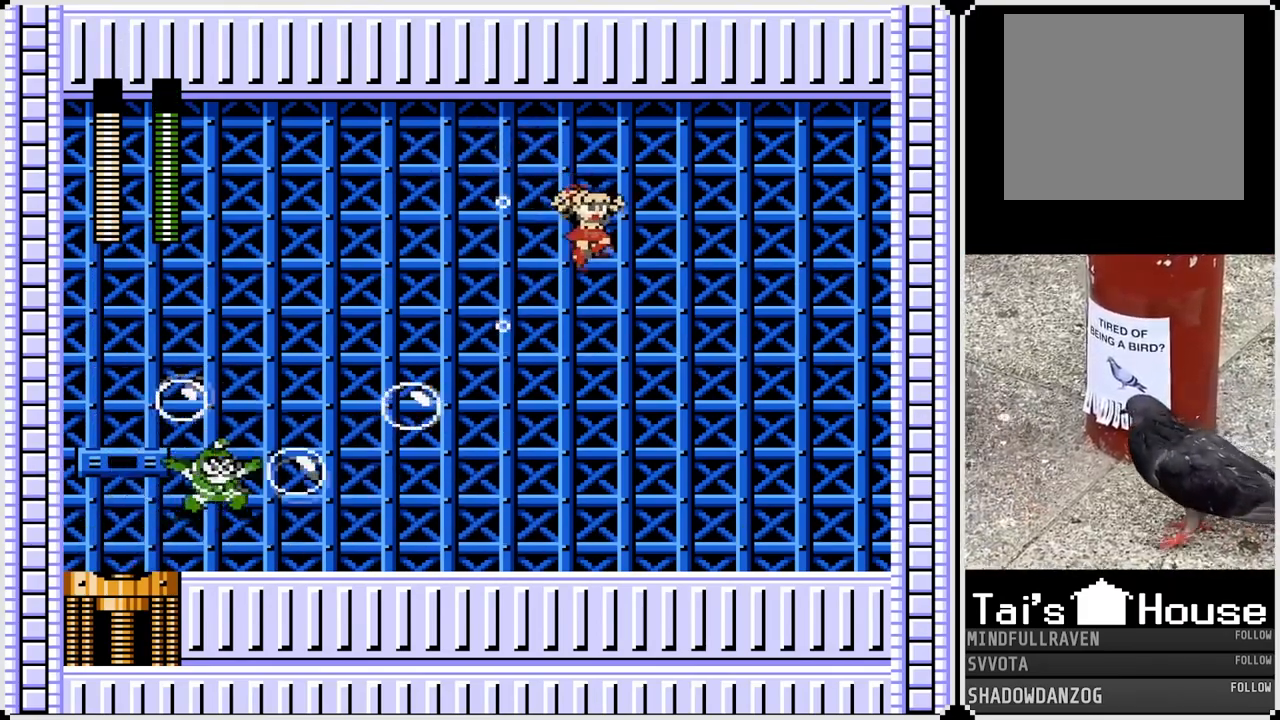
{"buttons": ["SQUARE", "DPAD_LEFT"], "left_stick": "center", "right_stick": "center", "events": [[233, "DPAD_LEFT", "down"], [233, "DPAD_RIGHT", "up"], [267, "SQUARE", "down"], [333, "DPAD_LEFT", "up"], [367, "SQUARE", "up"], [433, "SQUARE", "down"], [483, "DPAD_LEFT", "down"]]}
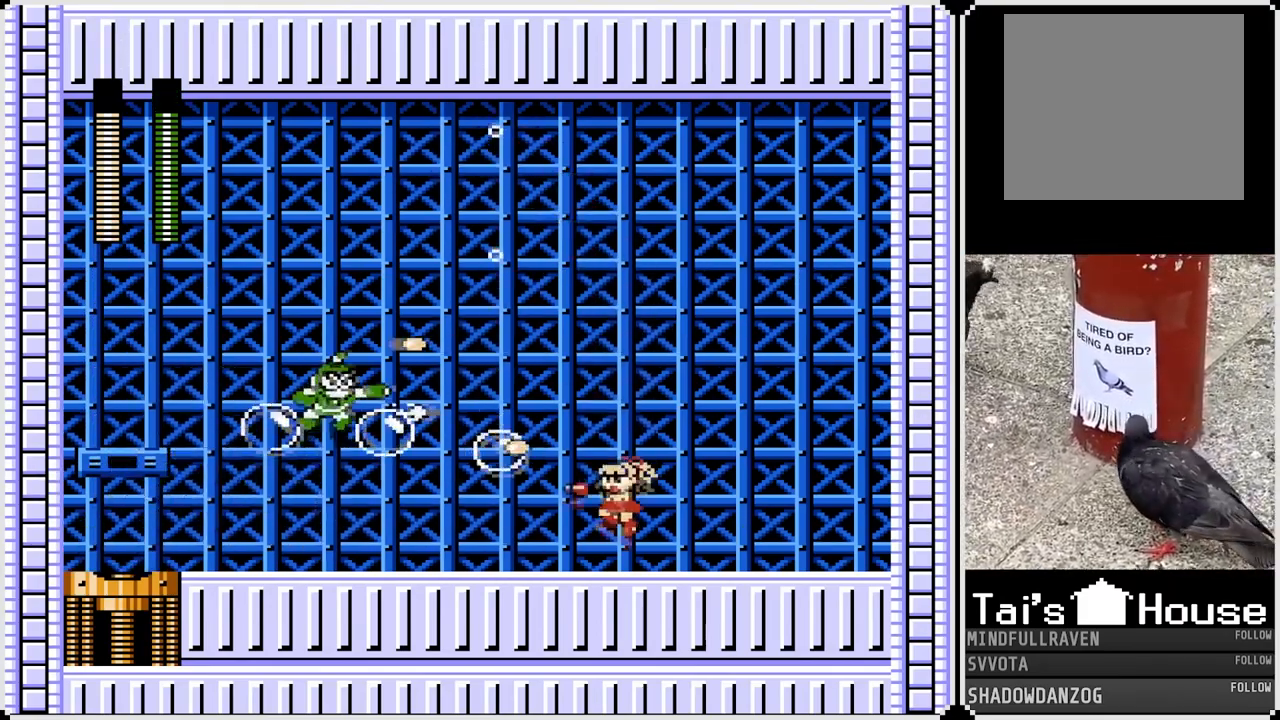
{"buttons": ["DPAD_RIGHT"], "left_stick": "center", "right_stick": "center", "events": [[33, "SQUARE", "up"], [117, "SQUARE", "down"], [167, "SQUARE", "up"], [200, "DPAD_RIGHT", "down"], [217, "DPAD_LEFT", "up"]]}
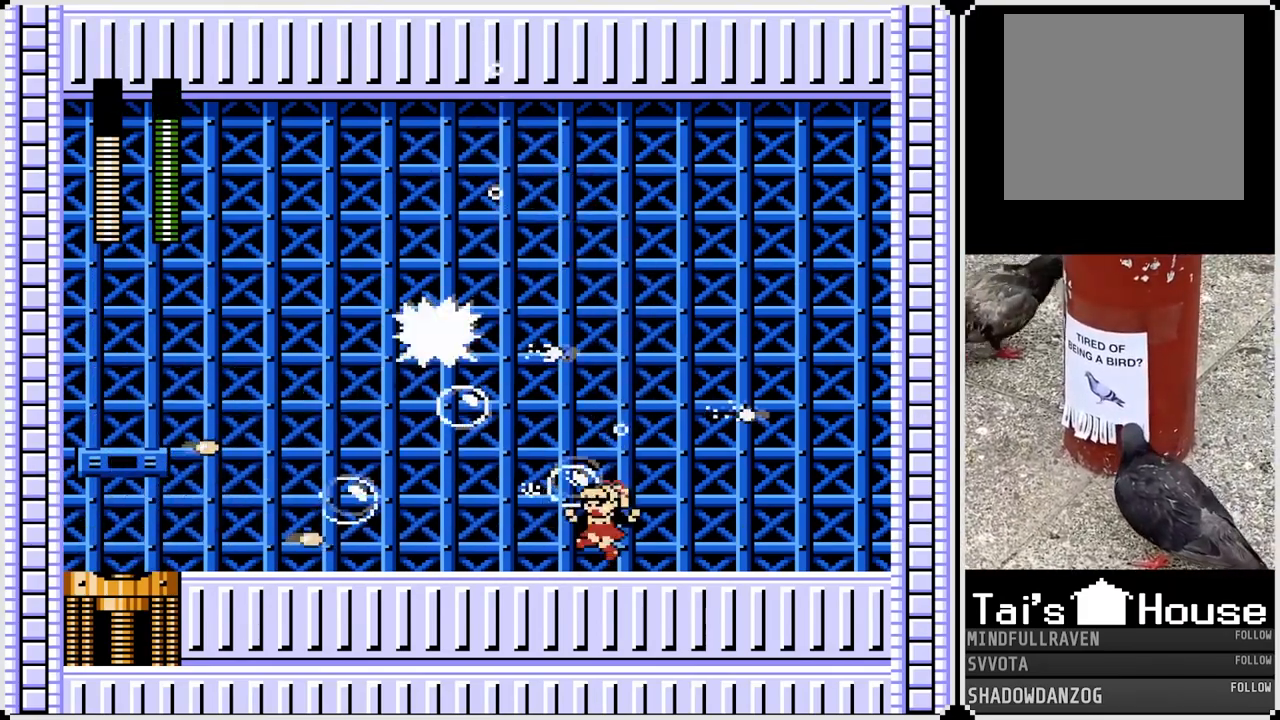
{"buttons": ["DPAD_LEFT"], "left_stick": "center", "right_stick": "center", "events": [[33, "DPAD_RIGHT", "up"], [83, "DPAD_LEFT", "down"]]}
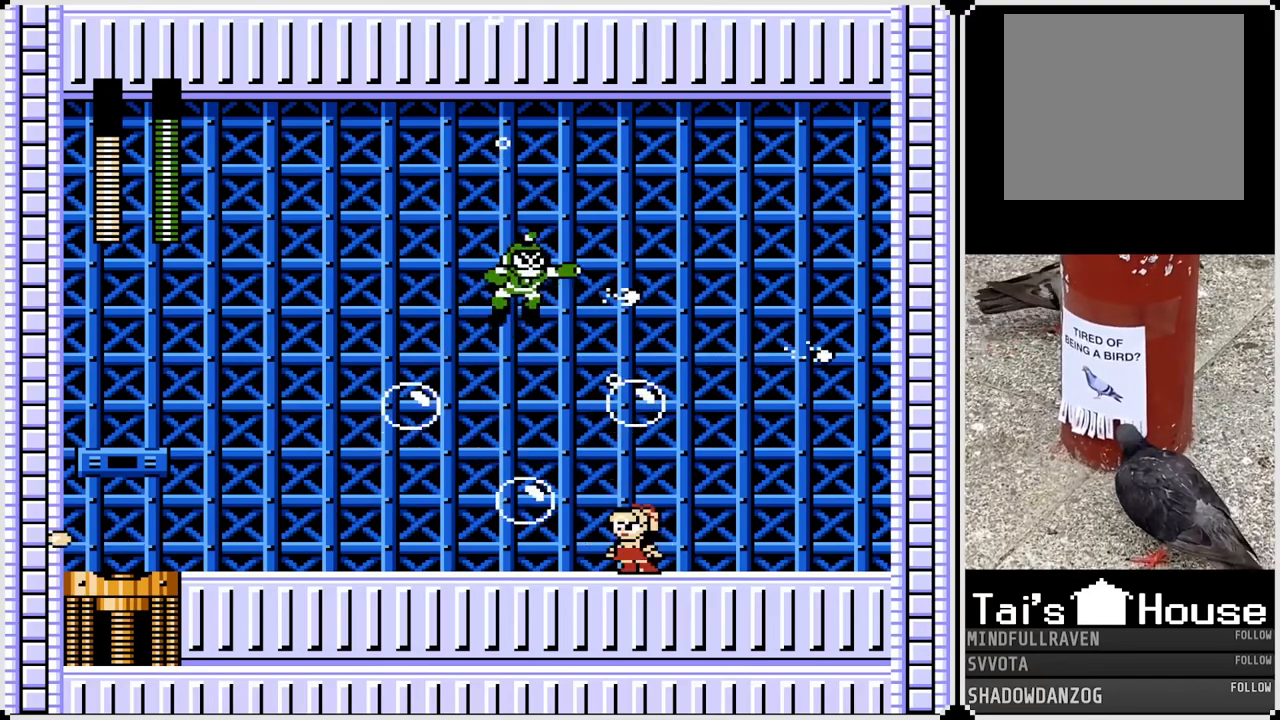
{"buttons": ["DPAD_LEFT"], "left_stick": "center", "right_stick": "center", "events": []}
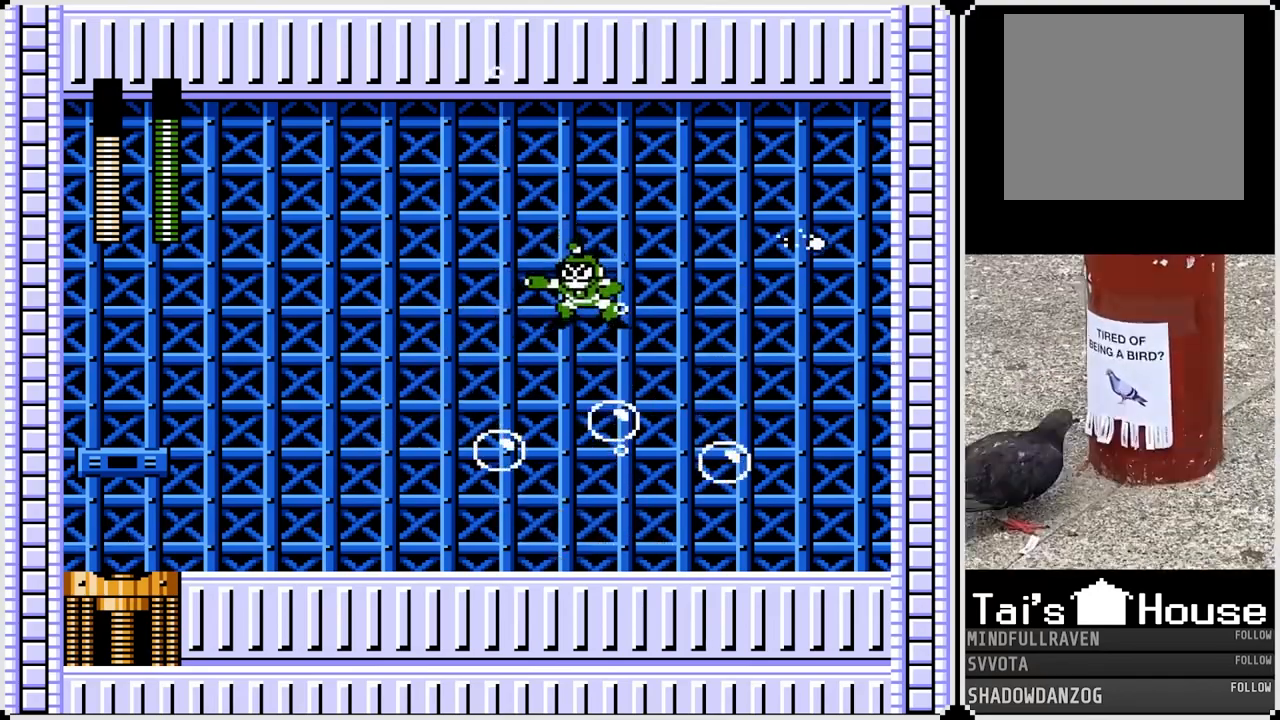
{"buttons": ["SQUARE", "DPAD_RIGHT"], "left_stick": "center", "right_stick": "center", "events": [[383, "CROSS", "down"], [417, "DPAD_RIGHT", "down"], [417, "SQUARE", "down"], [433, "DPAD_LEFT", "up"], [467, "CROSS", "up"]]}